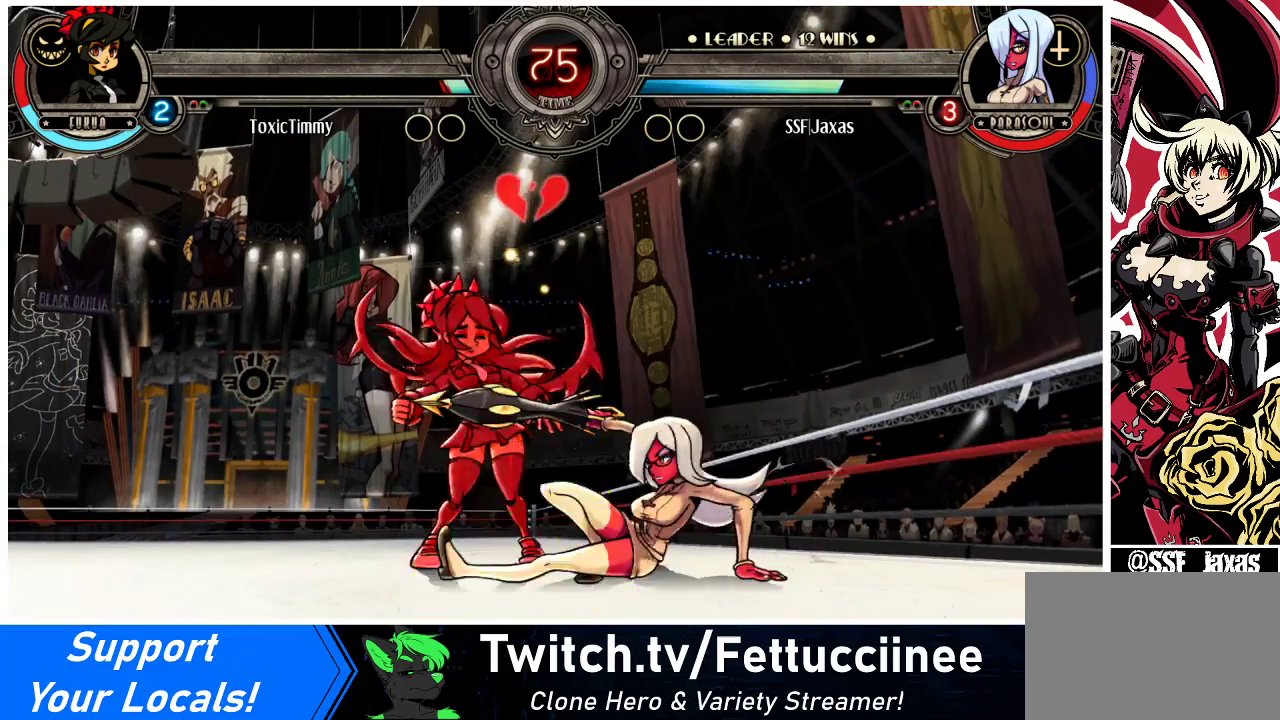
Gameplay with a controller (arcade stick); each line is a JSON object with the inputs held at the frame after it. "events" lists button and stick changes between this image and that frame as [ms after this image, input, new state], when the widget could be followed in between. Not read: L3 R3.
{"buttons": ["DPAD_RIGHT"], "events": [[200, "R2", "down"], [333, "R2", "up"]]}
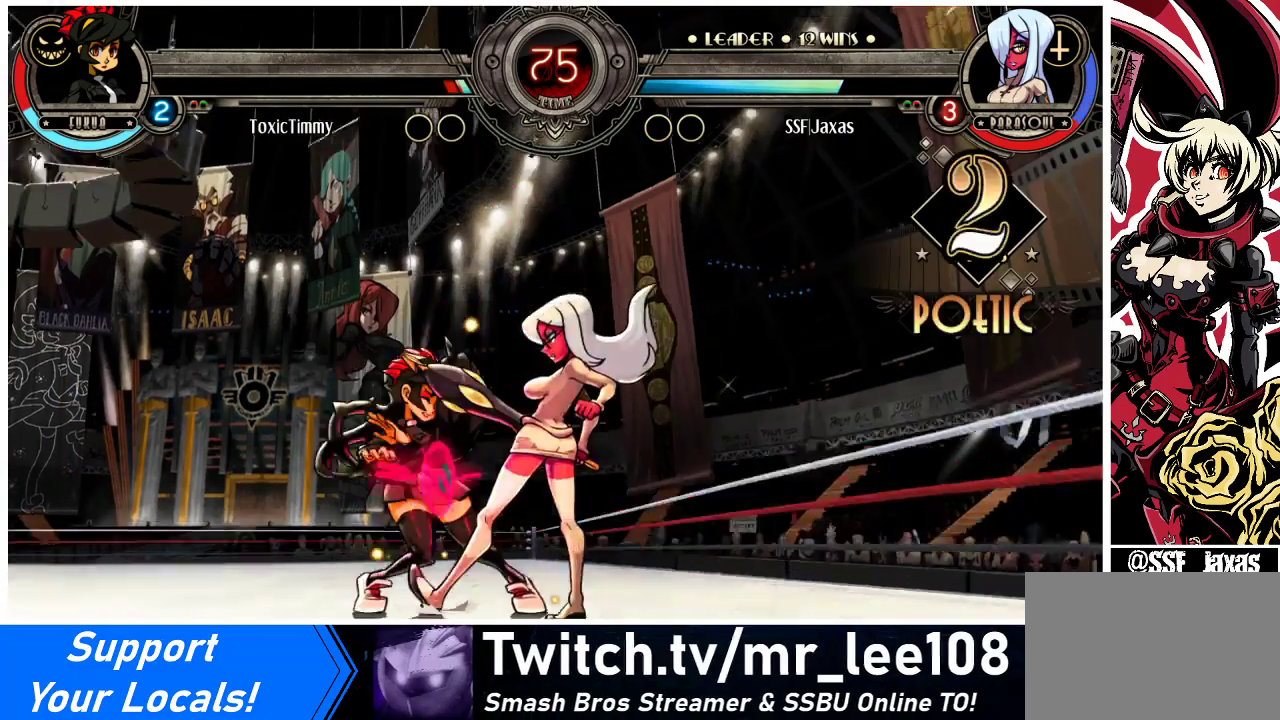
{"buttons": ["DPAD_LEFT"], "events": [[67, "DPAD_LEFT", "down"], [67, "DPAD_RIGHT", "up"], [167, "CROSS", "down"], [233, "CROSS", "up"], [367, "SQUARE", "down"], [467, "SQUARE", "up"]]}
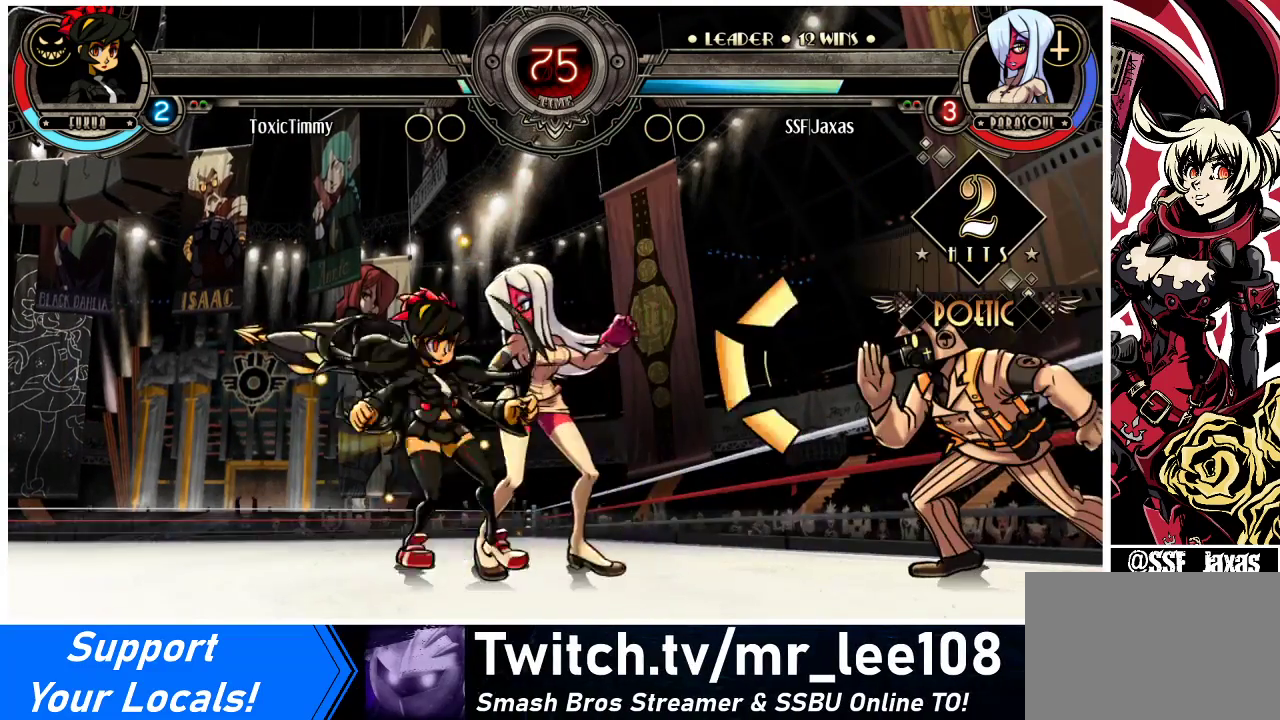
{"buttons": [], "events": [[33, "DPAD_LEFT", "up"], [100, "DPAD_RIGHT", "down"], [133, "DPAD_DOWN", "down"], [167, "SQUARE", "down"], [233, "DPAD_RIGHT", "up"], [267, "SQUARE", "up"], [367, "TRIANGLE", "down"], [467, "DPAD_DOWN", "up"], [500, "TRIANGLE", "up"]]}
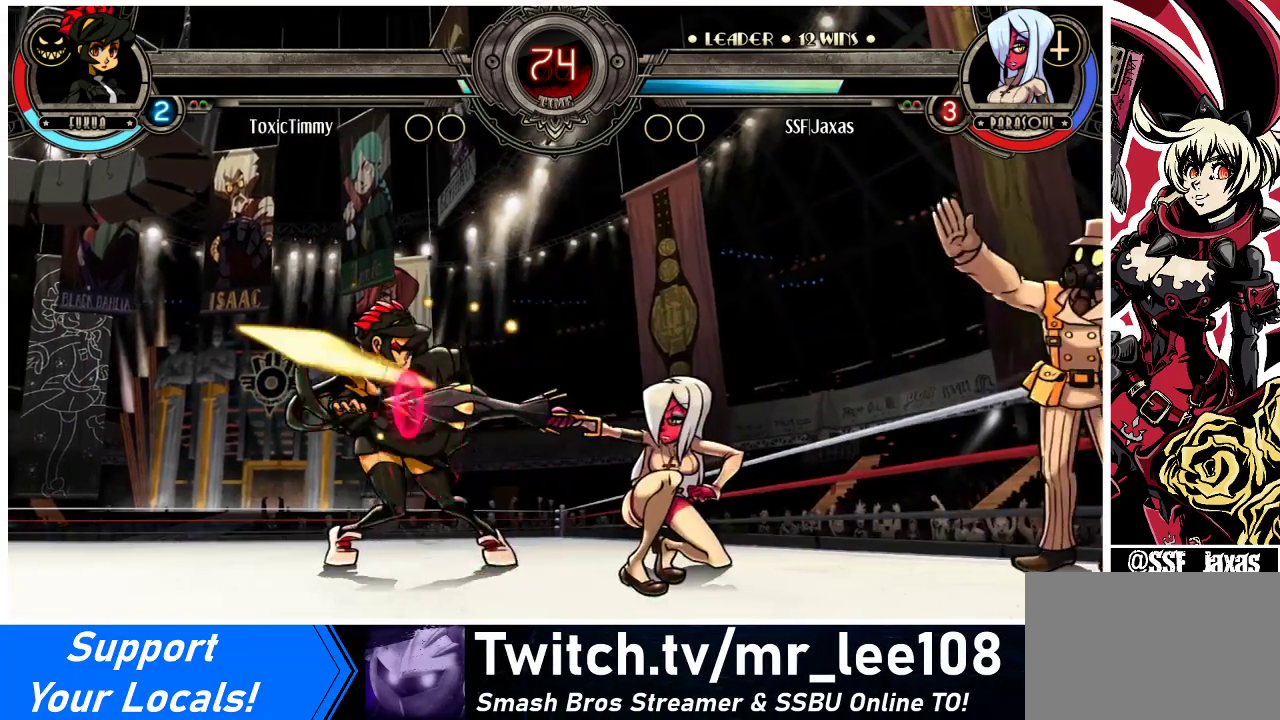
{"buttons": ["DPAD_RIGHT"], "events": [[33, "DPAD_RIGHT", "down"], [233, "R1", "down"], [400, "R1", "up"]]}
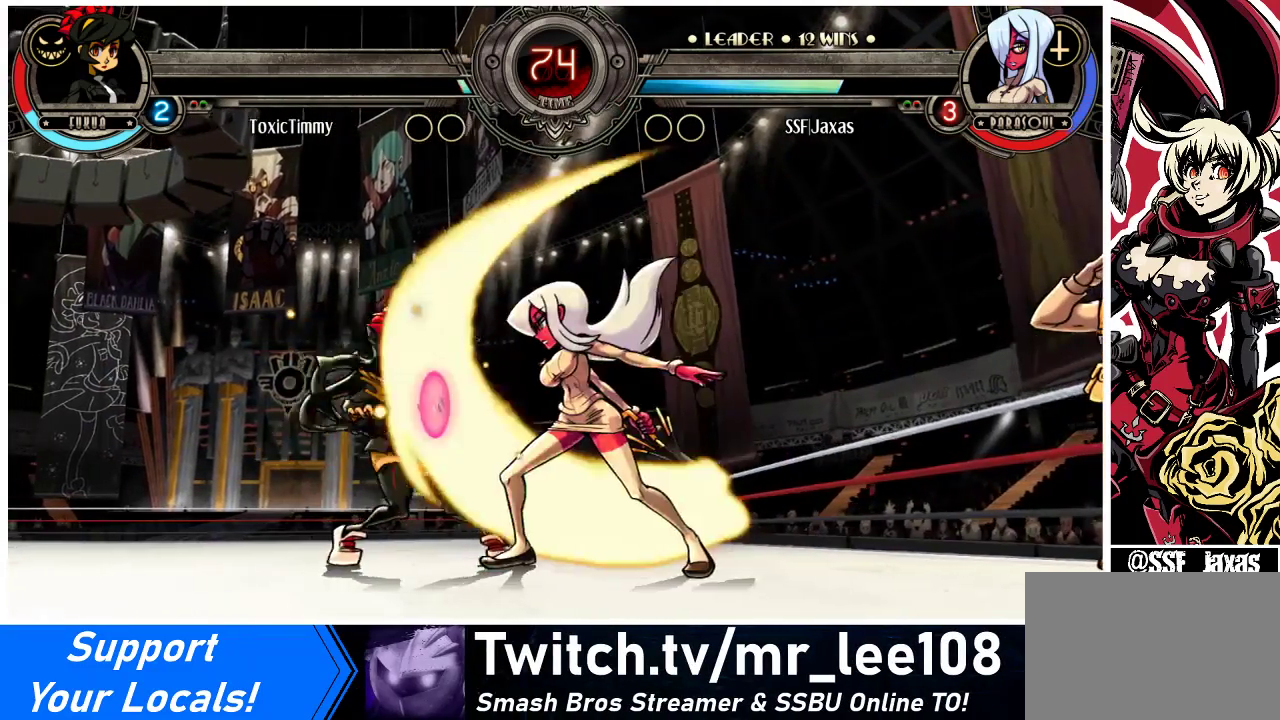
{"buttons": ["SQUARE", "DPAD_LEFT"], "events": [[133, "R1", "down"], [367, "DPAD_RIGHT", "up"], [400, "R1", "up"], [433, "DPAD_LEFT", "down"], [500, "SQUARE", "down"]]}
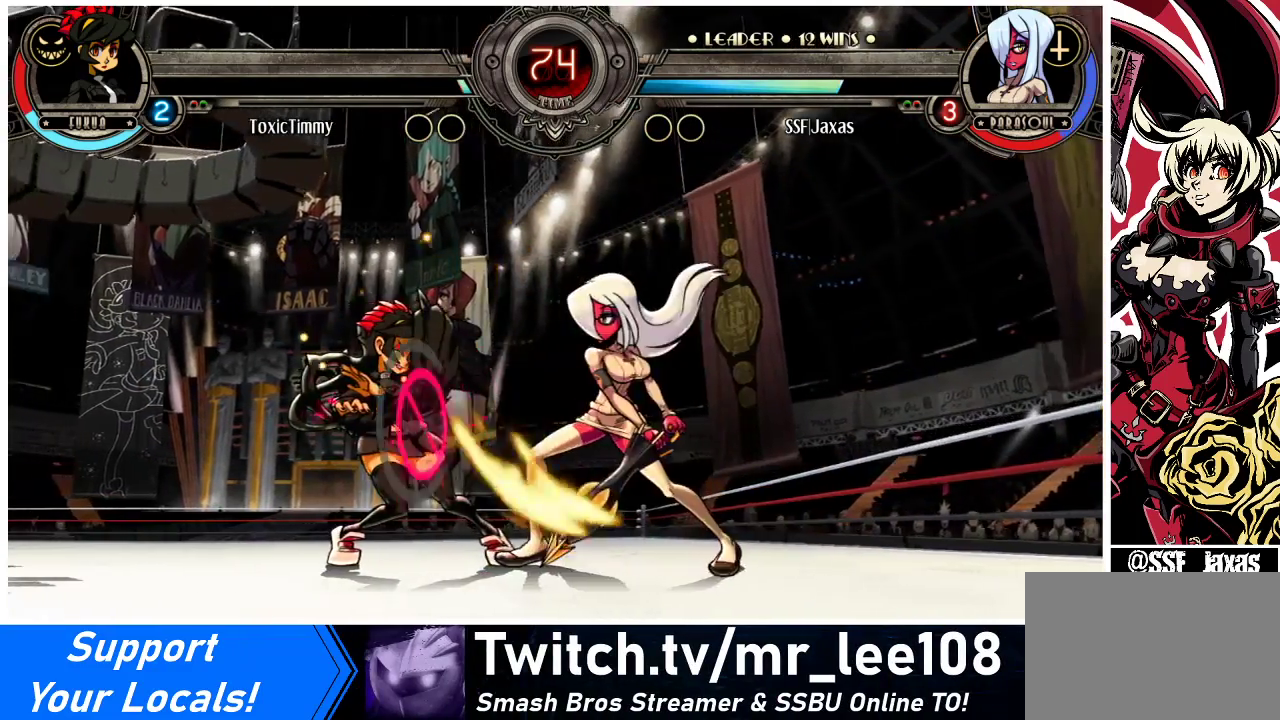
{"buttons": [], "events": [[167, "SQUARE", "up"], [200, "DPAD_LEFT", "up"]]}
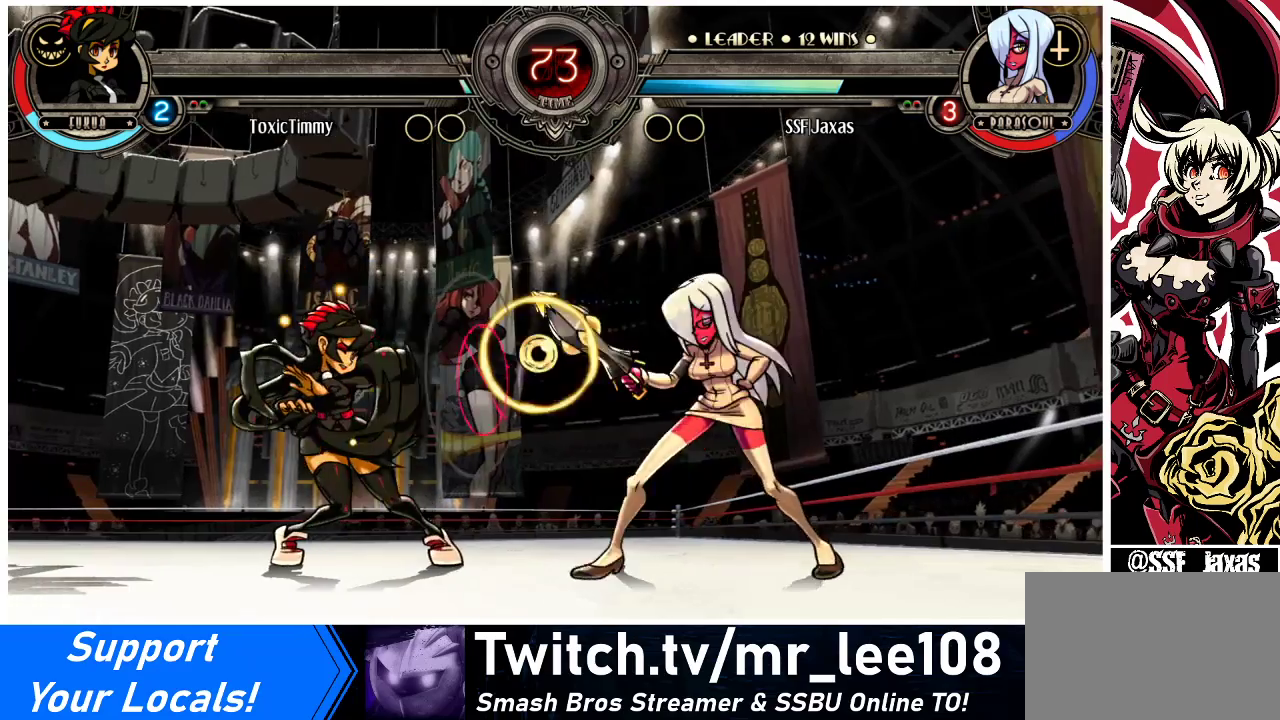
{"buttons": ["CIRCLE", "DPAD_DOWN"], "events": [[67, "DPAD_LEFT", "down"], [133, "DPAD_LEFT", "up"], [167, "DPAD_LEFT", "down"], [267, "DPAD_DOWN", "down"], [300, "CROSS", "down"], [333, "DPAD_LEFT", "up"], [400, "CROSS", "up"], [467, "CIRCLE", "down"]]}
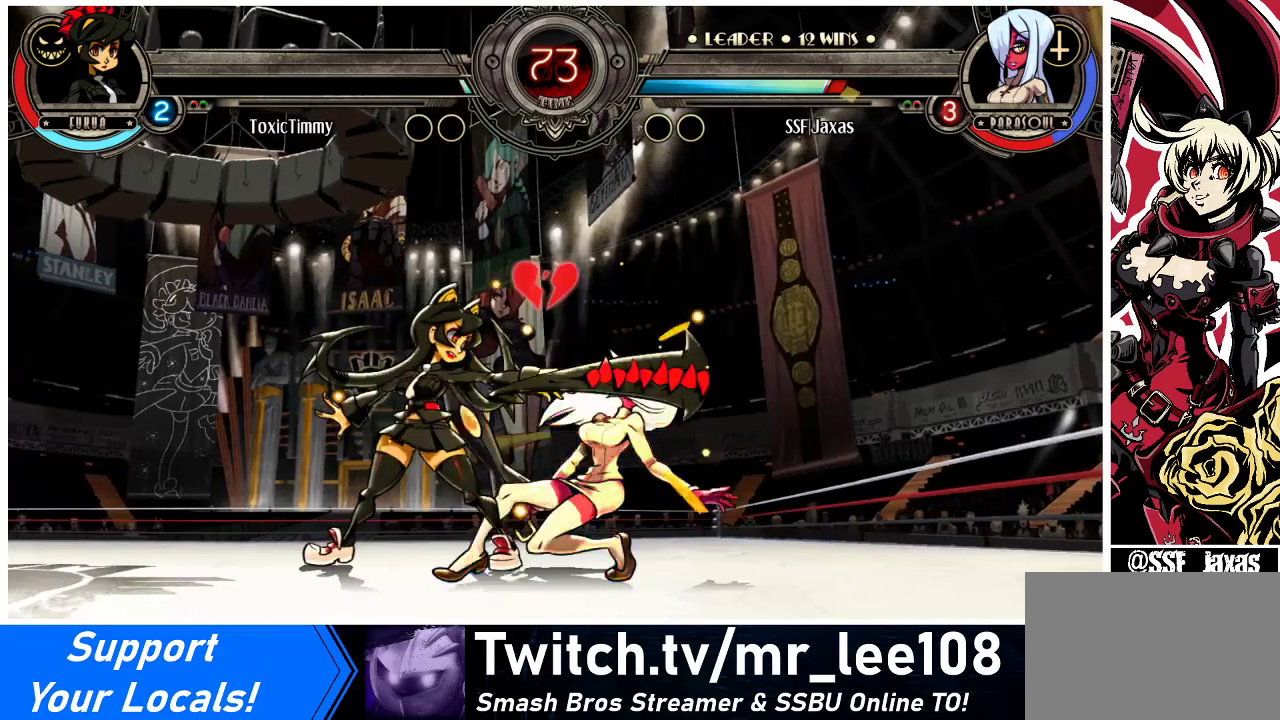
{"buttons": ["TRIANGLE", "DPAD_DOWN", "DPAD_RIGHT"], "events": [[67, "CIRCLE", "up"], [200, "DPAD_RIGHT", "down"], [467, "TRIANGLE", "down"]]}
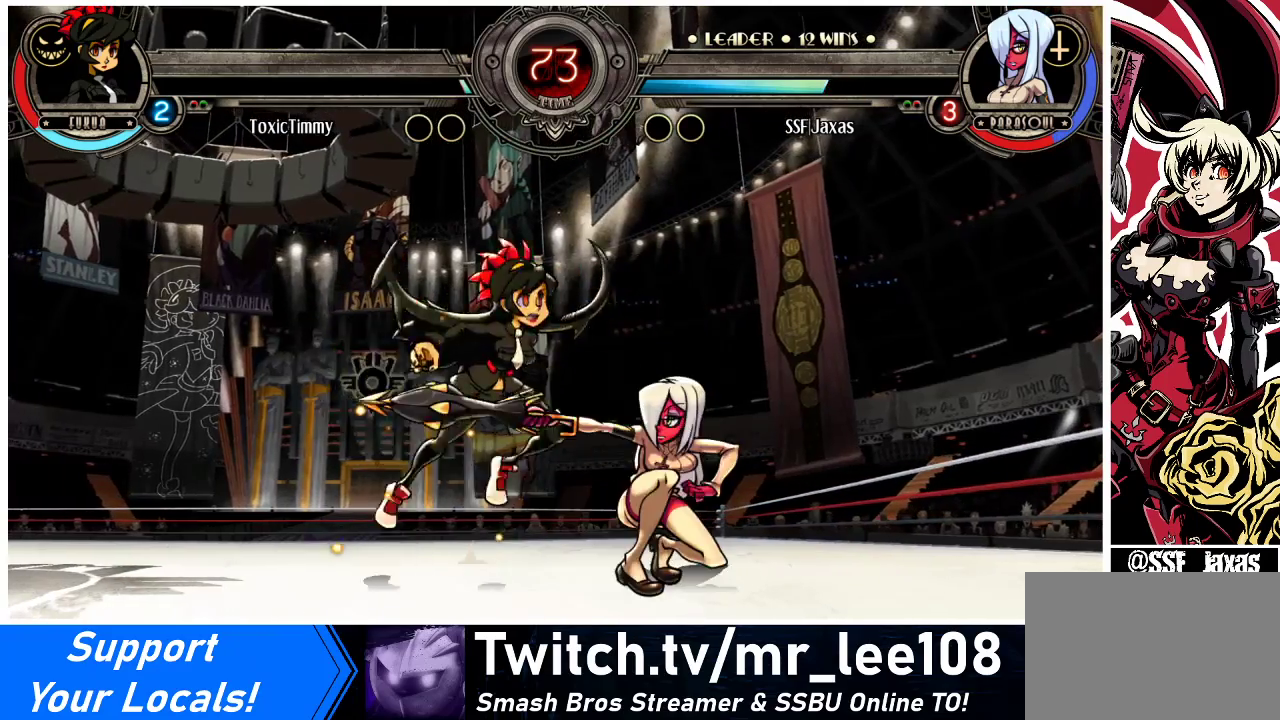
{"buttons": ["R1", "DPAD_RIGHT"], "events": [[67, "DPAD_RIGHT", "up"], [67, "TRIANGLE", "up"], [367, "DPAD_RIGHT", "down"], [400, "DPAD_DOWN", "up"], [400, "R1", "down"]]}
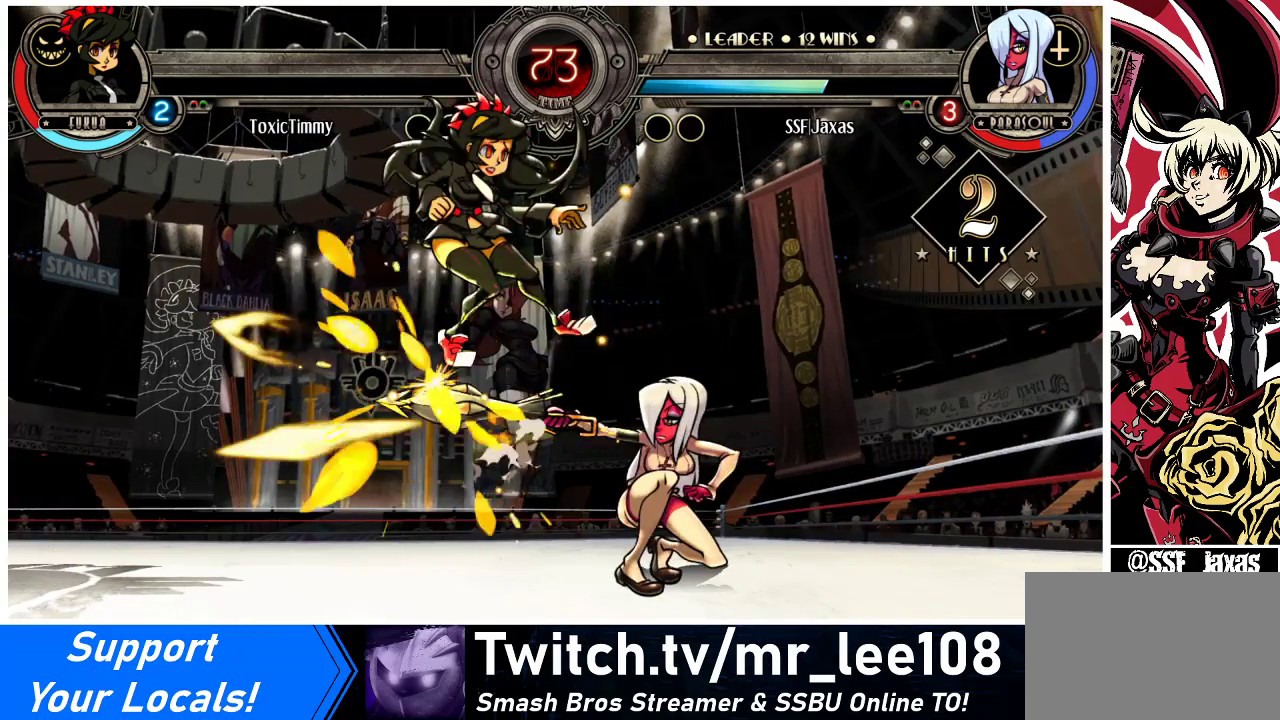
{"buttons": [], "events": [[33, "R1", "up"], [467, "DPAD_RIGHT", "up"]]}
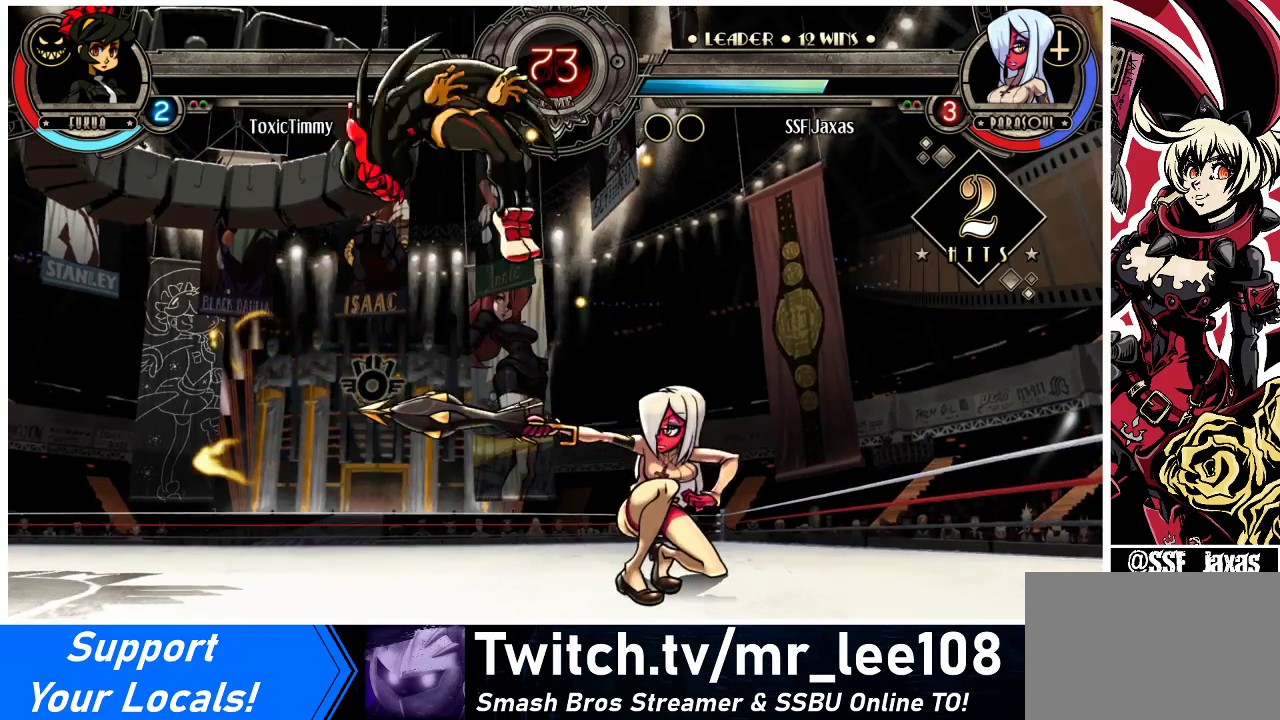
{"buttons": [], "events": [[33, "DPAD_DOWN", "down"], [100, "DPAD_RIGHT", "down"], [167, "DPAD_DOWN", "up"], [167, "SQUARE", "down"], [200, "DPAD_RIGHT", "up"], [267, "SQUARE", "up"], [300, "DPAD_DOWN", "down"], [367, "DPAD_RIGHT", "down"], [433, "DPAD_DOWN", "up"], [500, "DPAD_RIGHT", "up"]]}
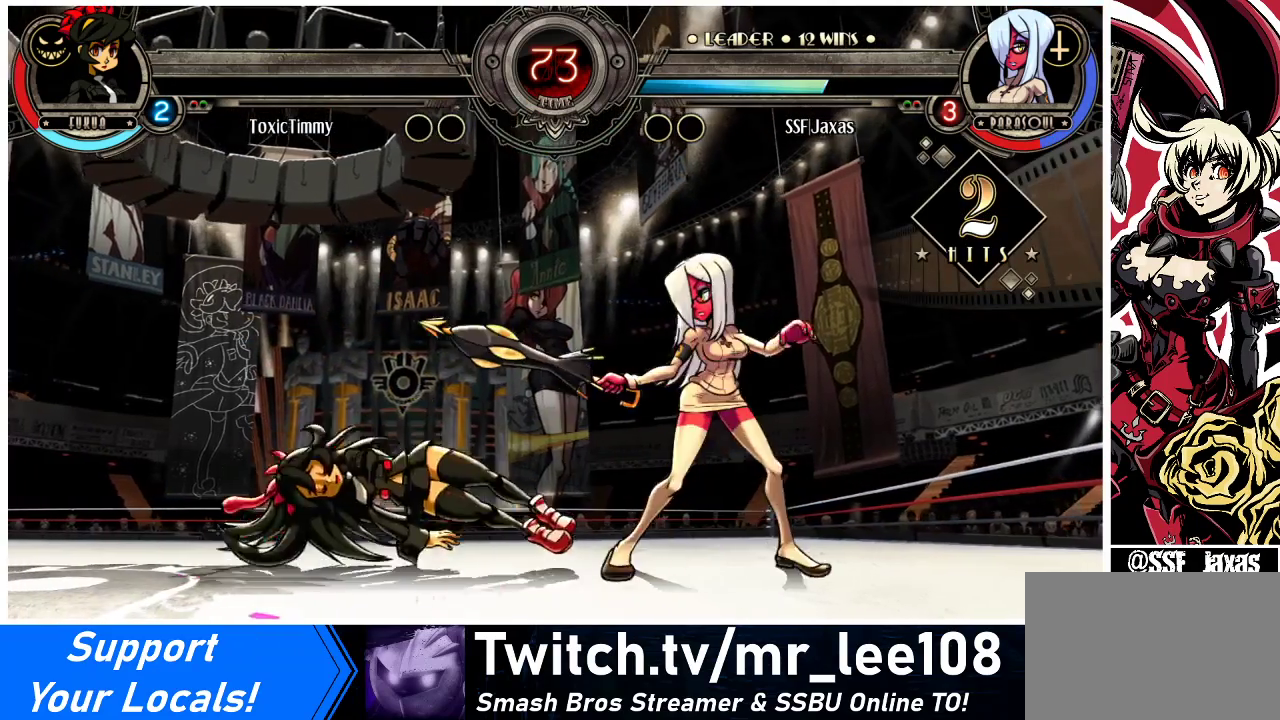
{"buttons": [], "events": [[167, "DPAD_RIGHT", "down"], [267, "DPAD_RIGHT", "up"], [300, "DPAD_RIGHT", "down"], [500, "DPAD_RIGHT", "up"]]}
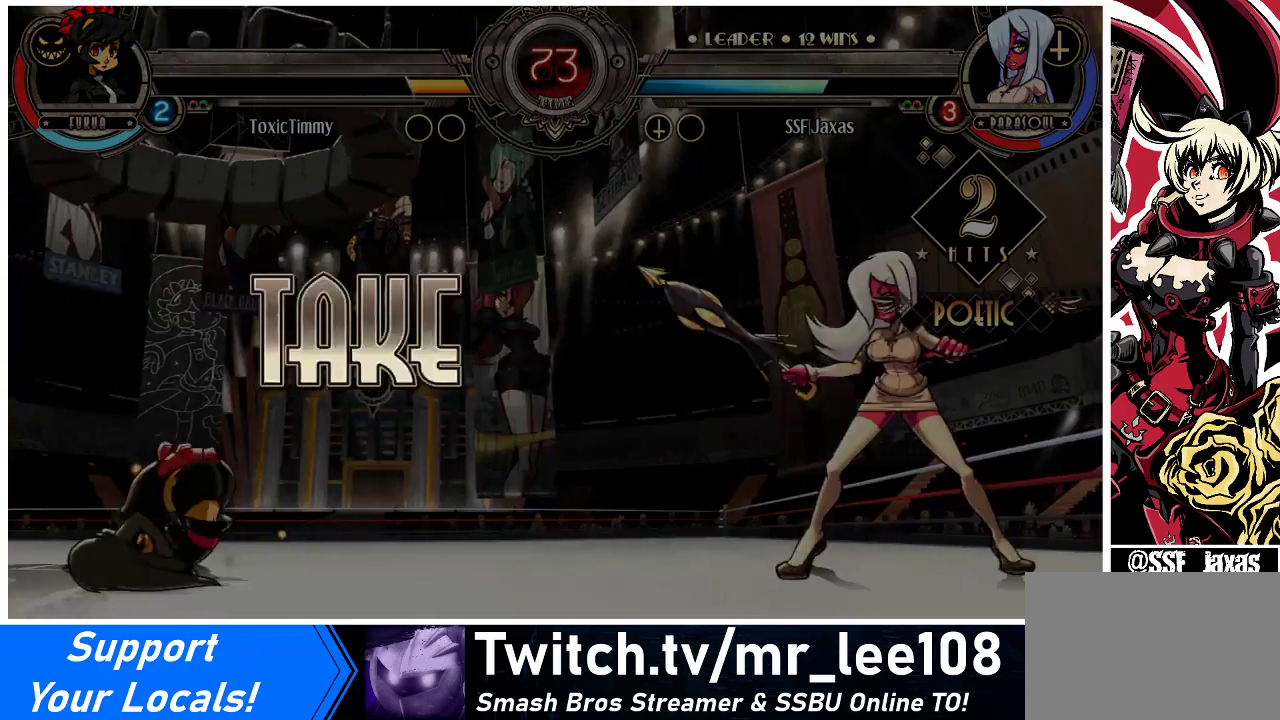
{"buttons": [], "events": [[33, "DPAD_LEFT", "down"], [300, "DPAD_LEFT", "up"], [333, "DPAD_RIGHT", "down"], [500, "DPAD_RIGHT", "up"]]}
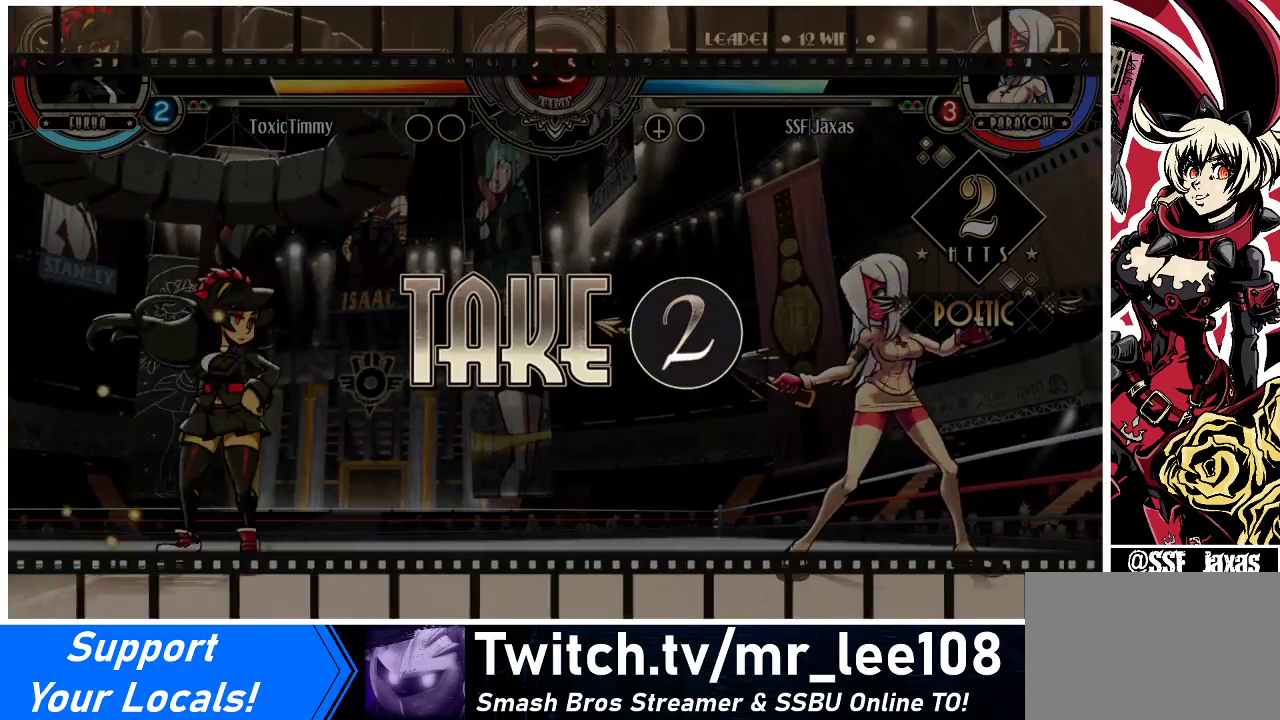
{"buttons": ["DPAD_RIGHT"], "events": [[33, "DPAD_LEFT", "down"], [300, "DPAD_LEFT", "up"], [300, "DPAD_RIGHT", "down"]]}
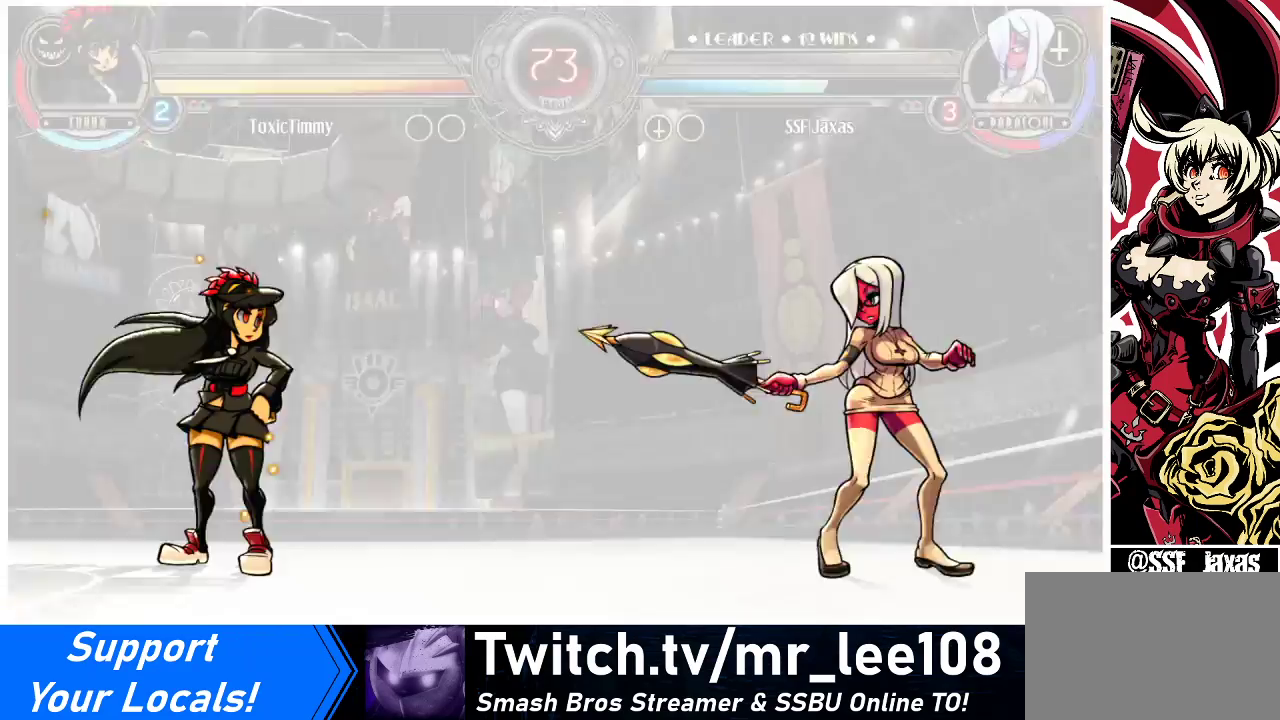
{"buttons": [], "events": [[67, "DPAD_RIGHT", "up"], [300, "DPAD_LEFT", "down"], [433, "DPAD_LEFT", "up"]]}
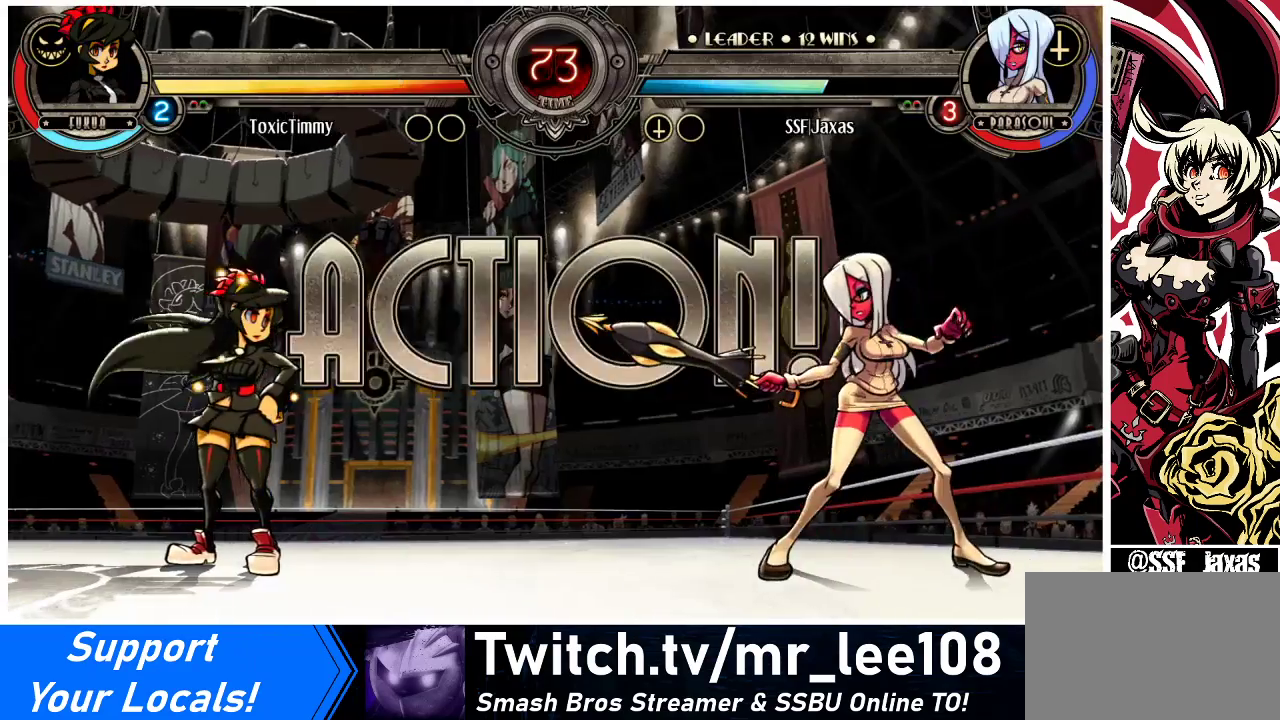
{"buttons": ["DPAD_LEFT"], "events": [[133, "DPAD_RIGHT", "down"], [300, "DPAD_LEFT", "down"], [300, "DPAD_RIGHT", "up"]]}
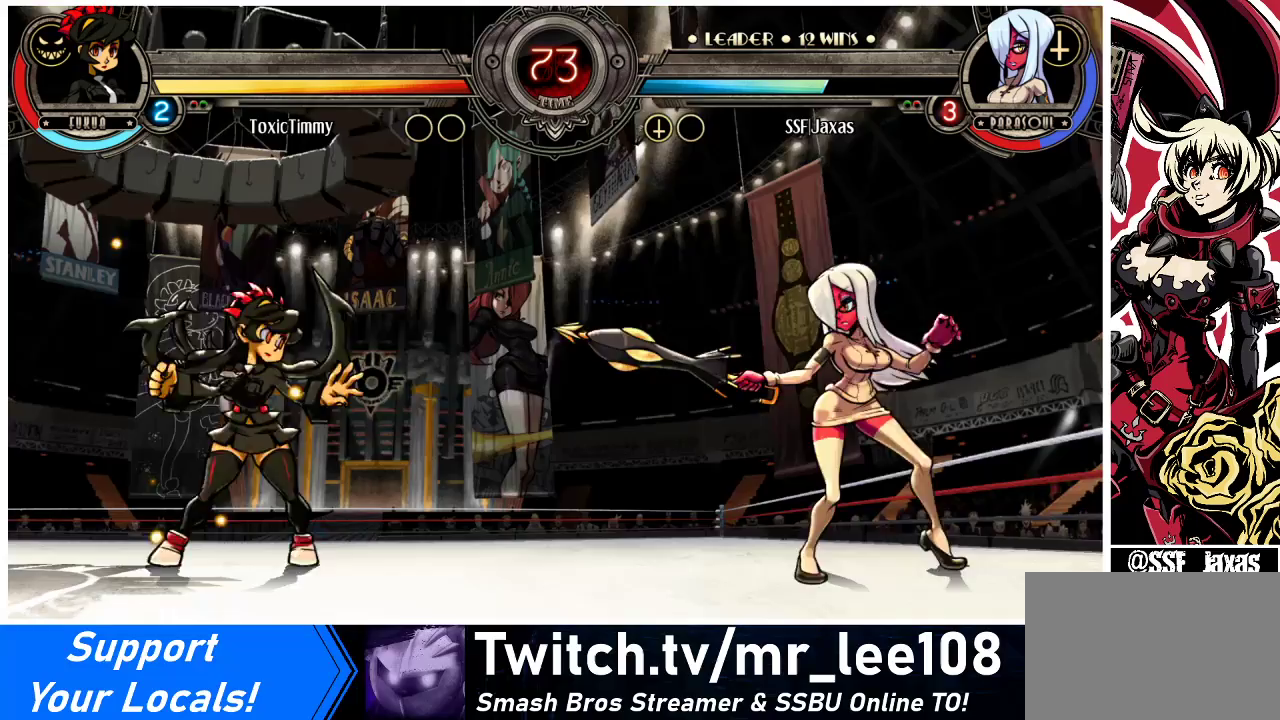
{"buttons": ["DPAD_RIGHT"], "events": [[233, "DPAD_LEFT", "up"], [233, "DPAD_RIGHT", "down"]]}
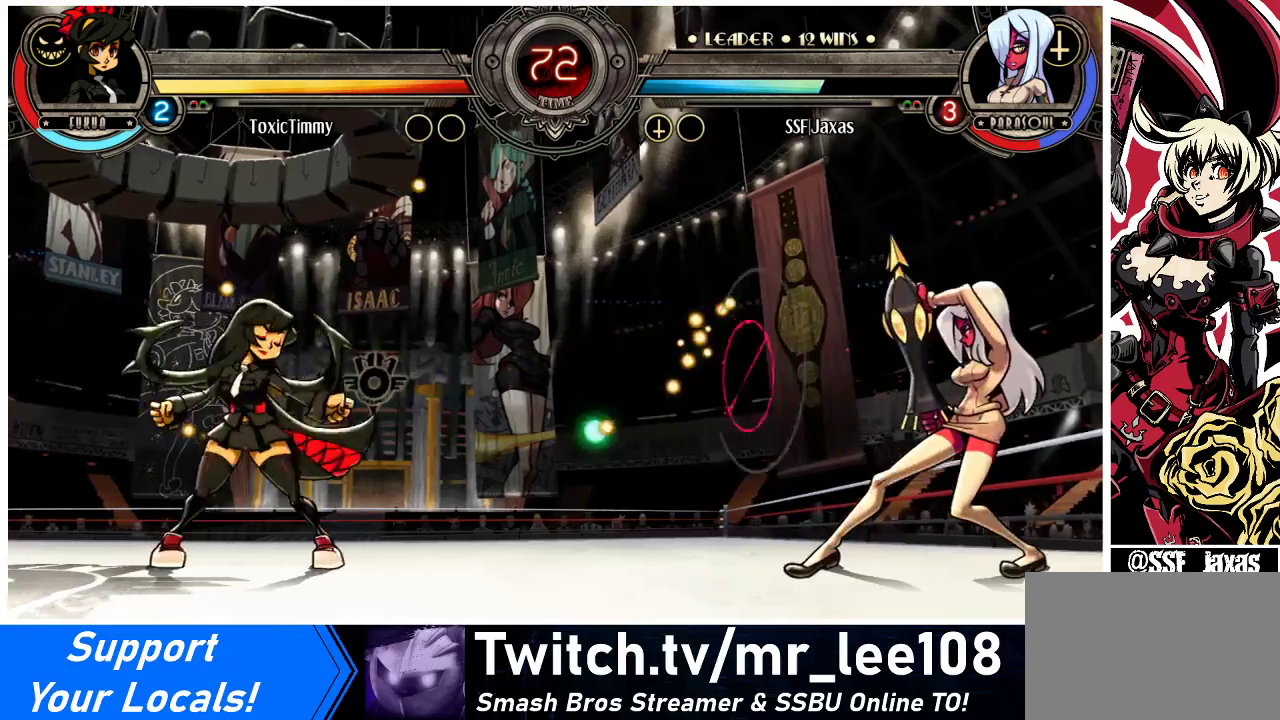
{"buttons": ["DPAD_RIGHT"], "events": [[133, "DPAD_RIGHT", "up"], [233, "DPAD_LEFT", "down"], [300, "DPAD_LEFT", "up"], [367, "DPAD_LEFT", "down"], [500, "DPAD_LEFT", "up"], [500, "DPAD_RIGHT", "down"]]}
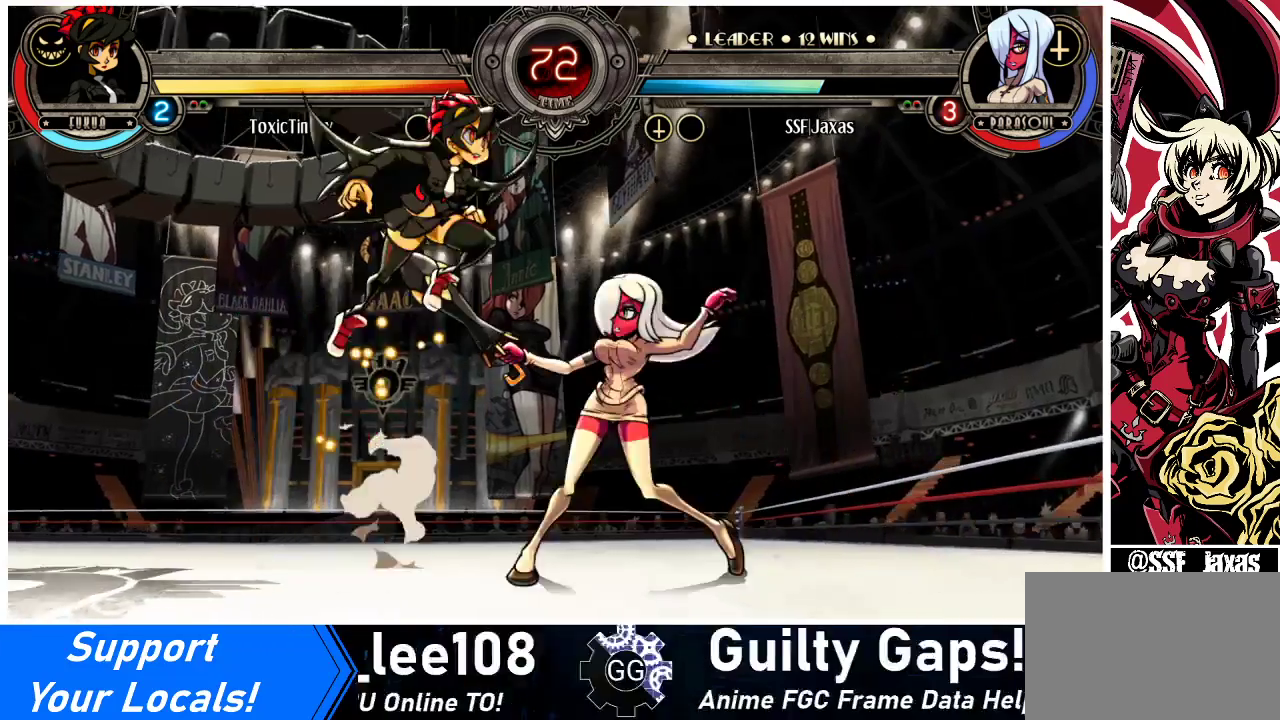
{"buttons": ["DPAD_RIGHT"], "events": [[67, "DPAD_DOWN", "down"], [200, "DPAD_DOWN", "up"]]}
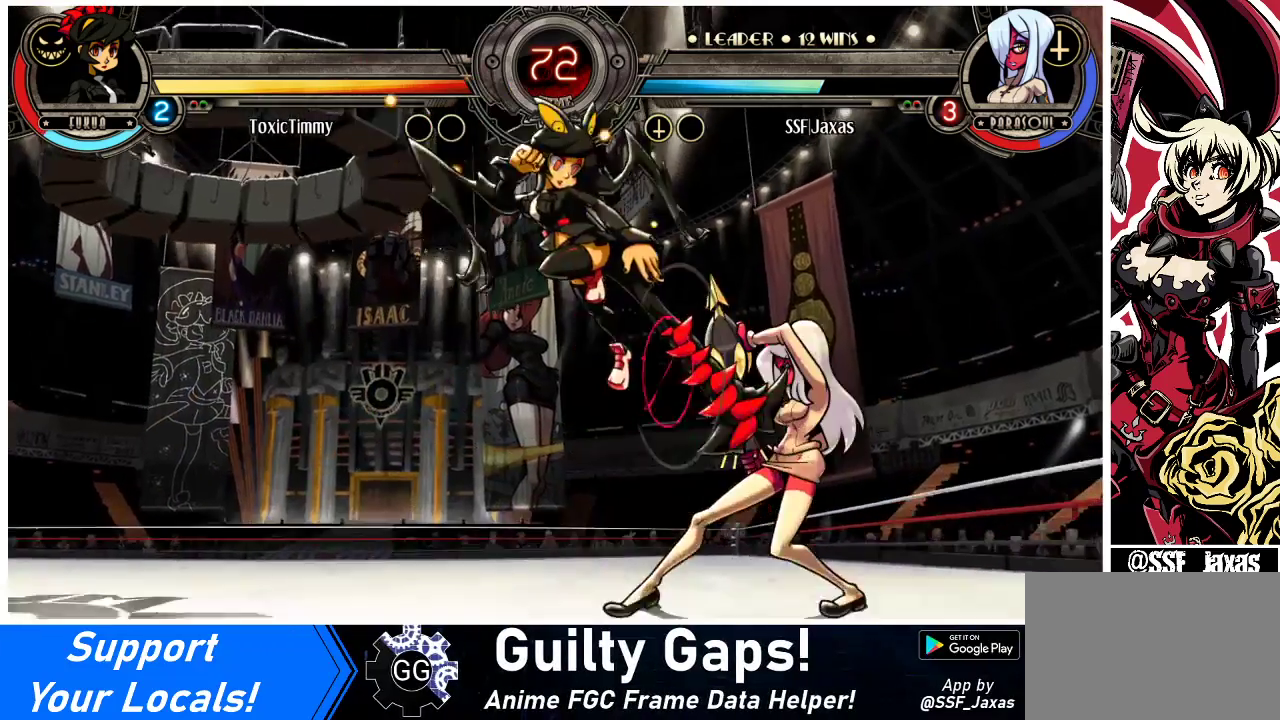
{"buttons": ["DPAD_DOWN", "DPAD_RIGHT"], "events": [[233, "DPAD_DOWN", "down"]]}
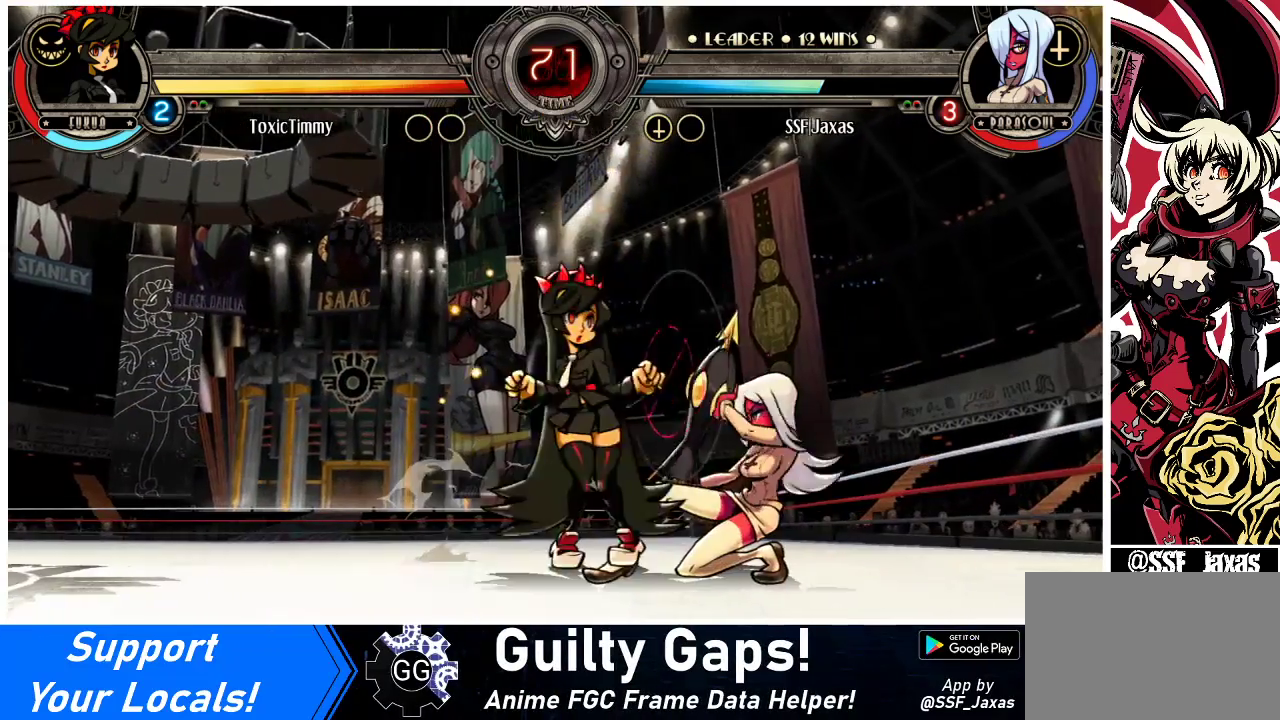
{"buttons": ["DPAD_DOWN", "DPAD_RIGHT"], "events": []}
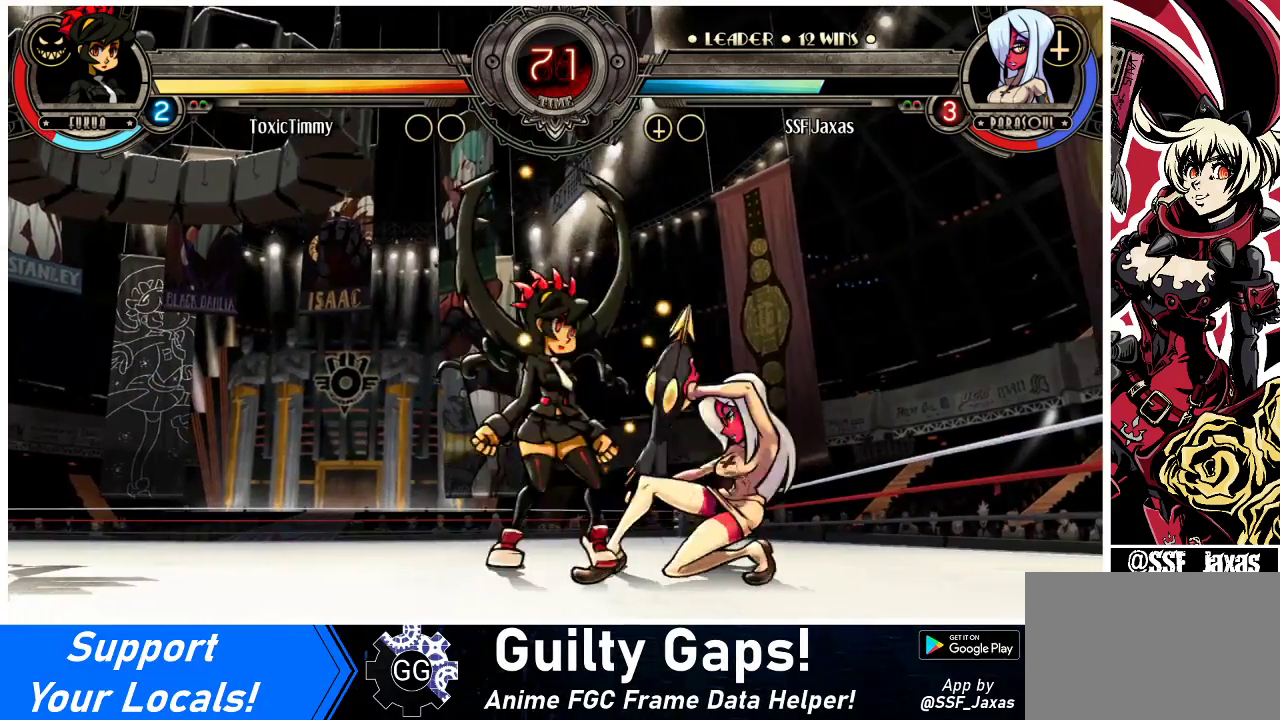
{"buttons": ["R1"], "events": [[33, "TRIANGLE", "down"], [100, "DPAD_RIGHT", "up"], [200, "TRIANGLE", "up"], [433, "DPAD_DOWN", "up"], [500, "R1", "down"]]}
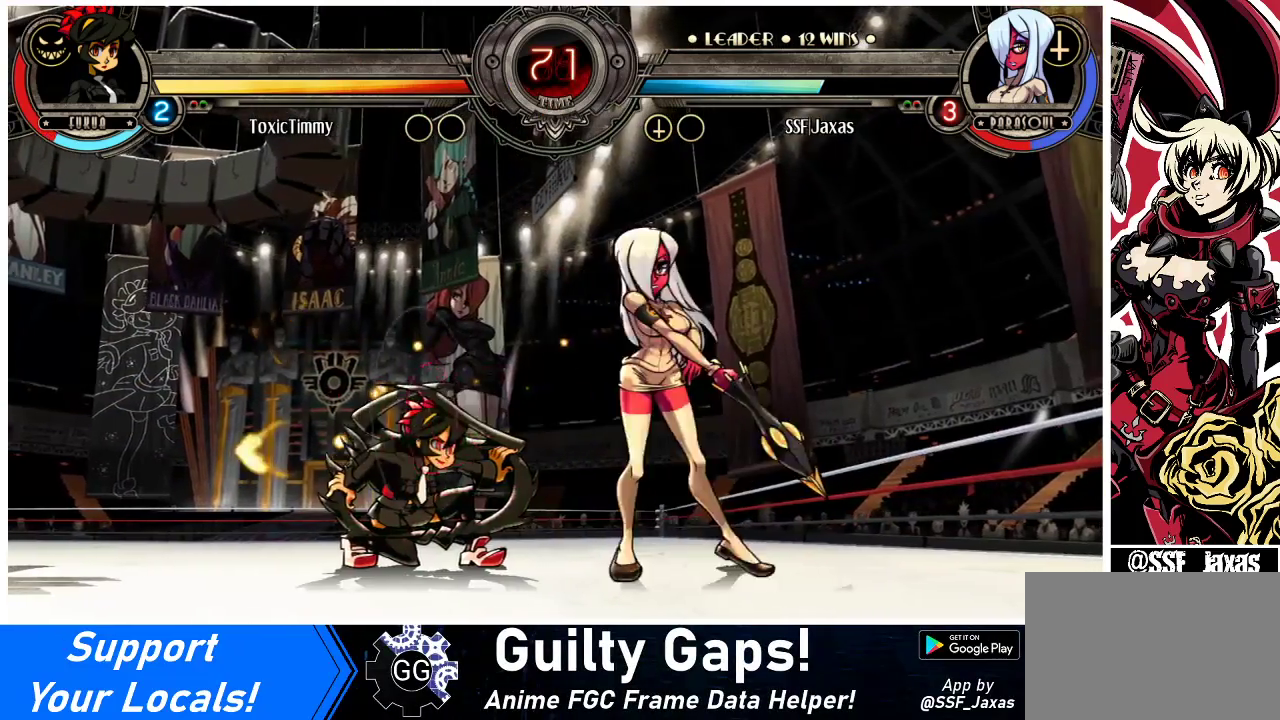
{"buttons": ["R1", "DPAD_RIGHT"], "events": [[200, "R1", "up"], [333, "DPAD_RIGHT", "down"], [433, "R1", "down"]]}
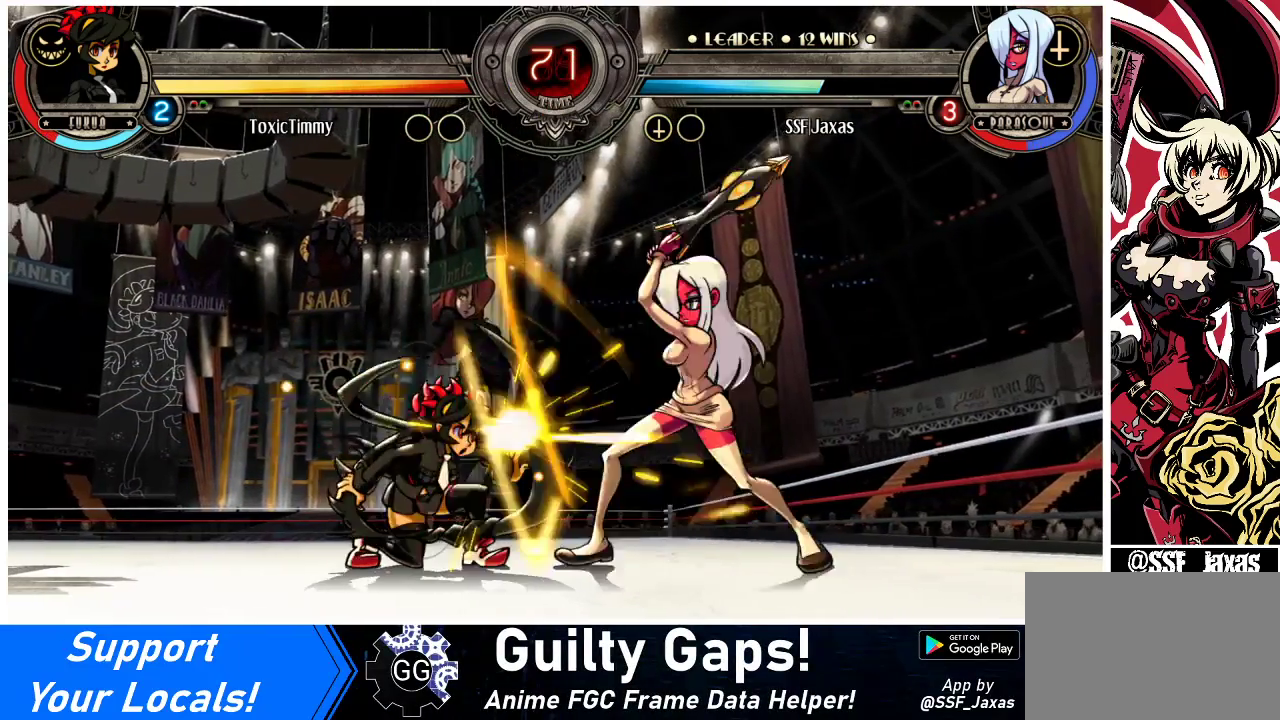
{"buttons": [], "events": [[67, "DPAD_RIGHT", "up"], [100, "DPAD_LEFT", "down"], [167, "R1", "up"], [267, "SQUARE", "down"], [400, "SQUARE", "up"], [500, "DPAD_LEFT", "up"]]}
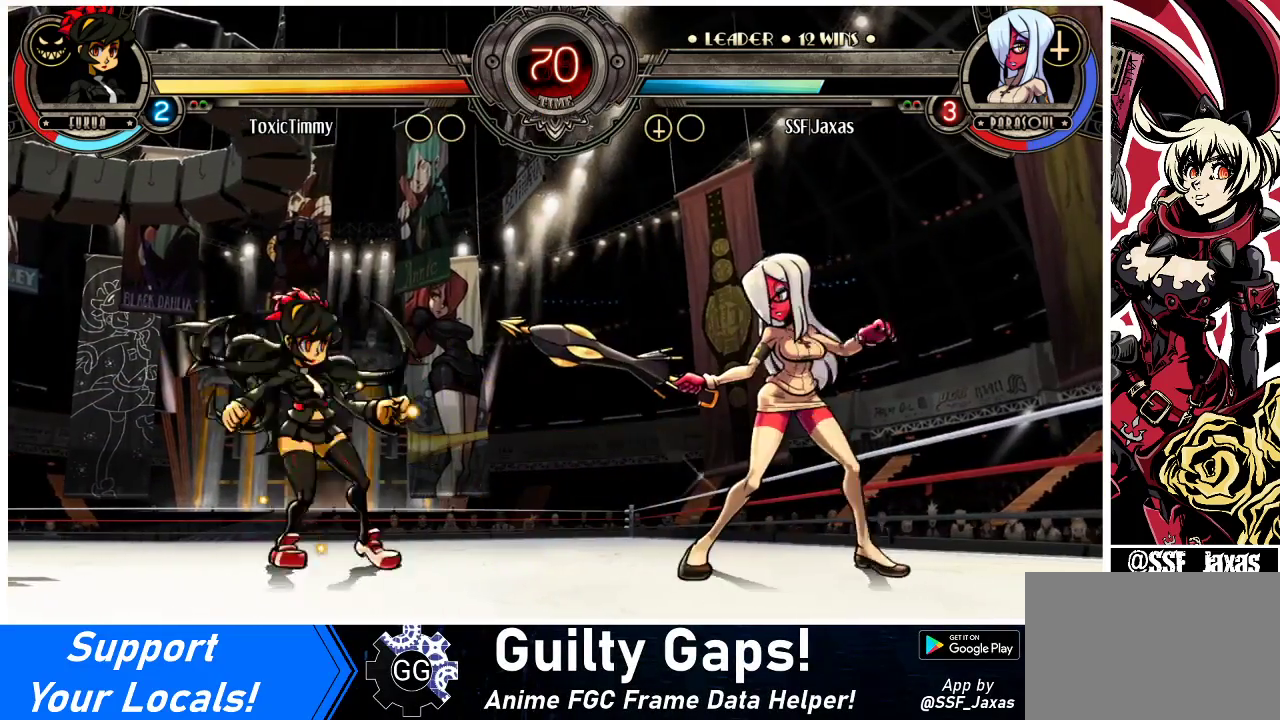
{"buttons": ["DPAD_RIGHT"], "events": [[233, "DPAD_RIGHT", "down"], [333, "DPAD_RIGHT", "up"], [367, "DPAD_RIGHT", "down"]]}
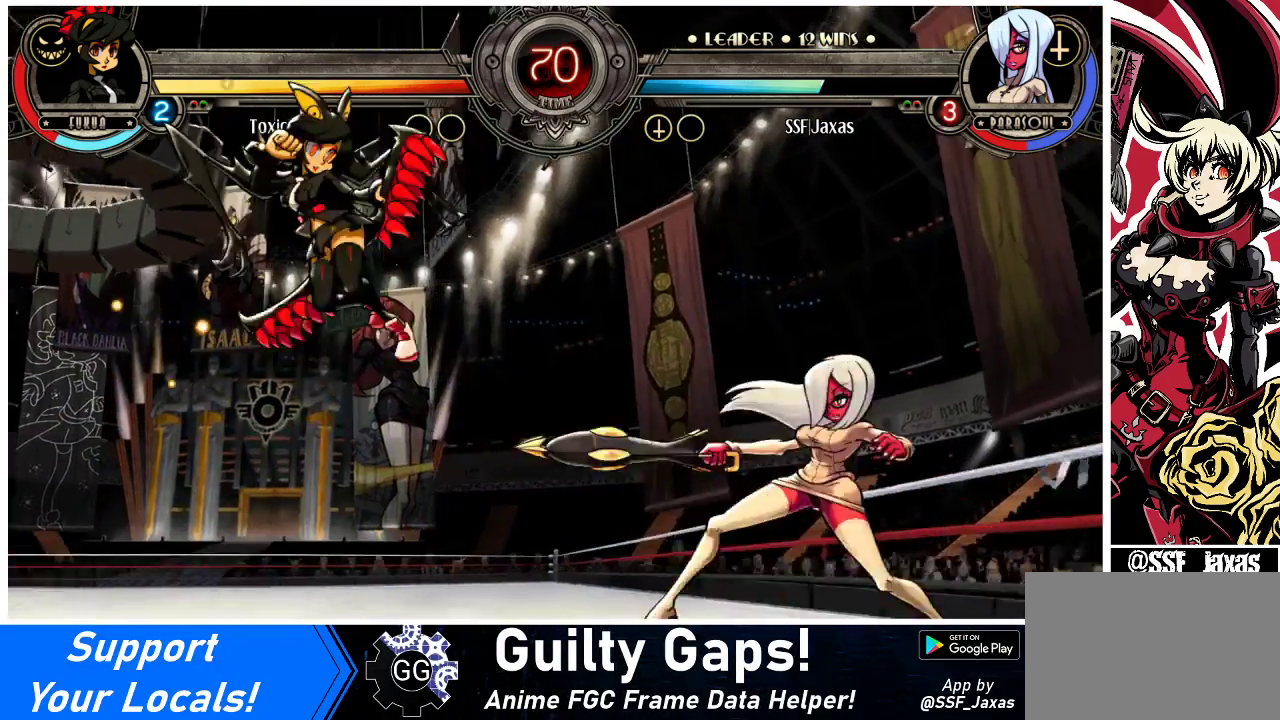
{"buttons": [], "events": [[67, "DPAD_DOWN", "down"], [100, "DPAD_RIGHT", "up"], [200, "TRIANGLE", "down"], [400, "TRIANGLE", "up"], [433, "DPAD_DOWN", "up"]]}
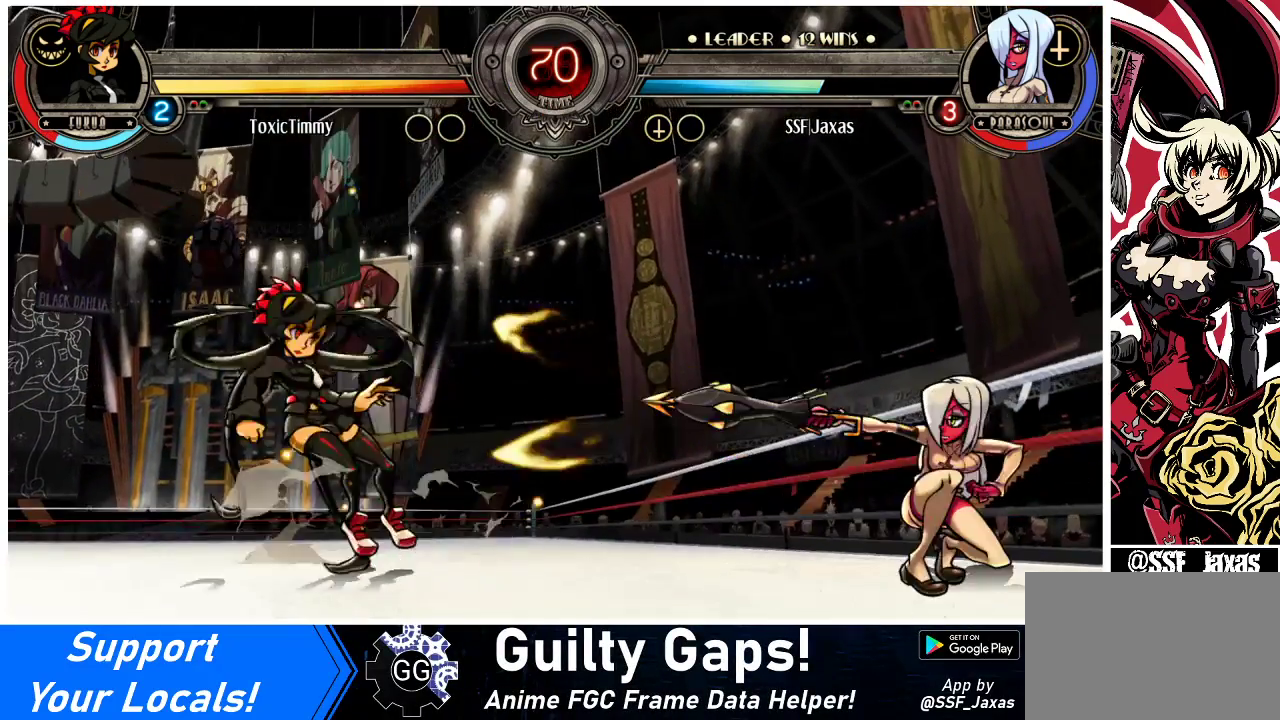
{"buttons": ["DPAD_LEFT"], "events": [[367, "DPAD_LEFT", "down"], [467, "DPAD_LEFT", "up"], [500, "DPAD_LEFT", "down"]]}
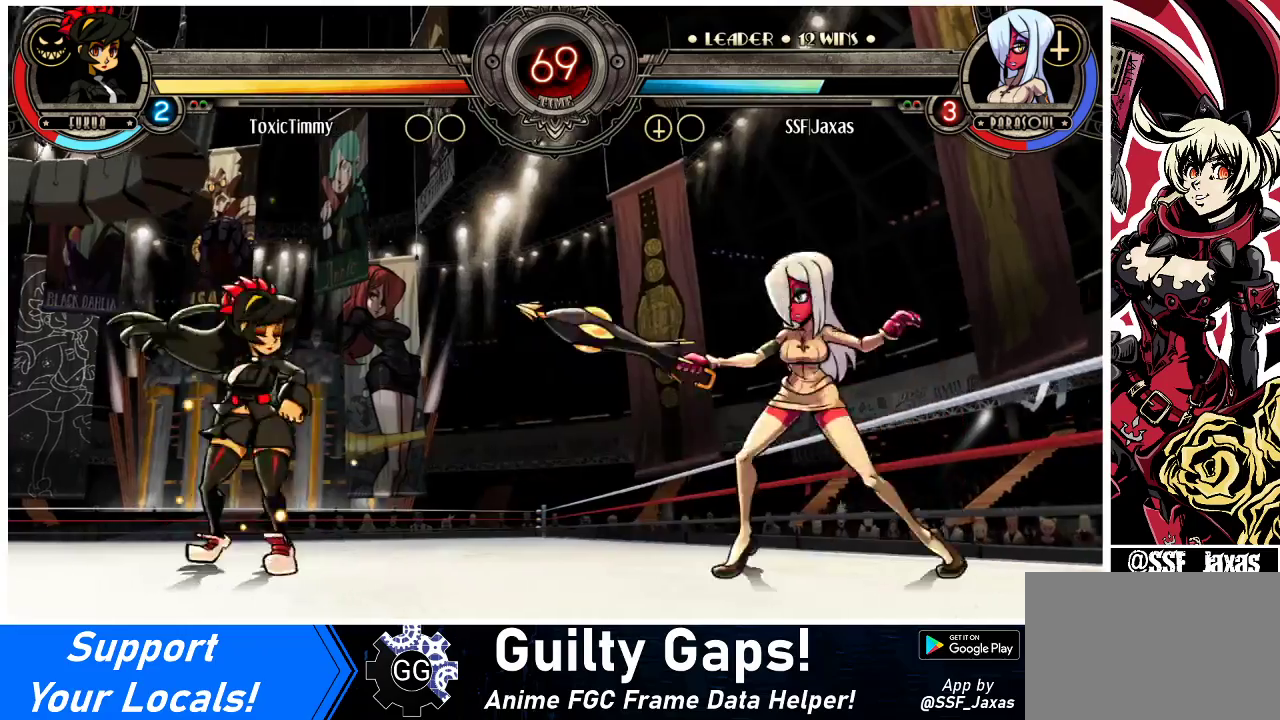
{"buttons": ["DPAD_RIGHT"], "events": [[133, "DPAD_LEFT", "up"], [133, "DPAD_UP", "down"], [200, "DPAD_RIGHT", "down"], [233, "DPAD_UP", "up"], [300, "CROSS", "down"], [433, "CROSS", "up"]]}
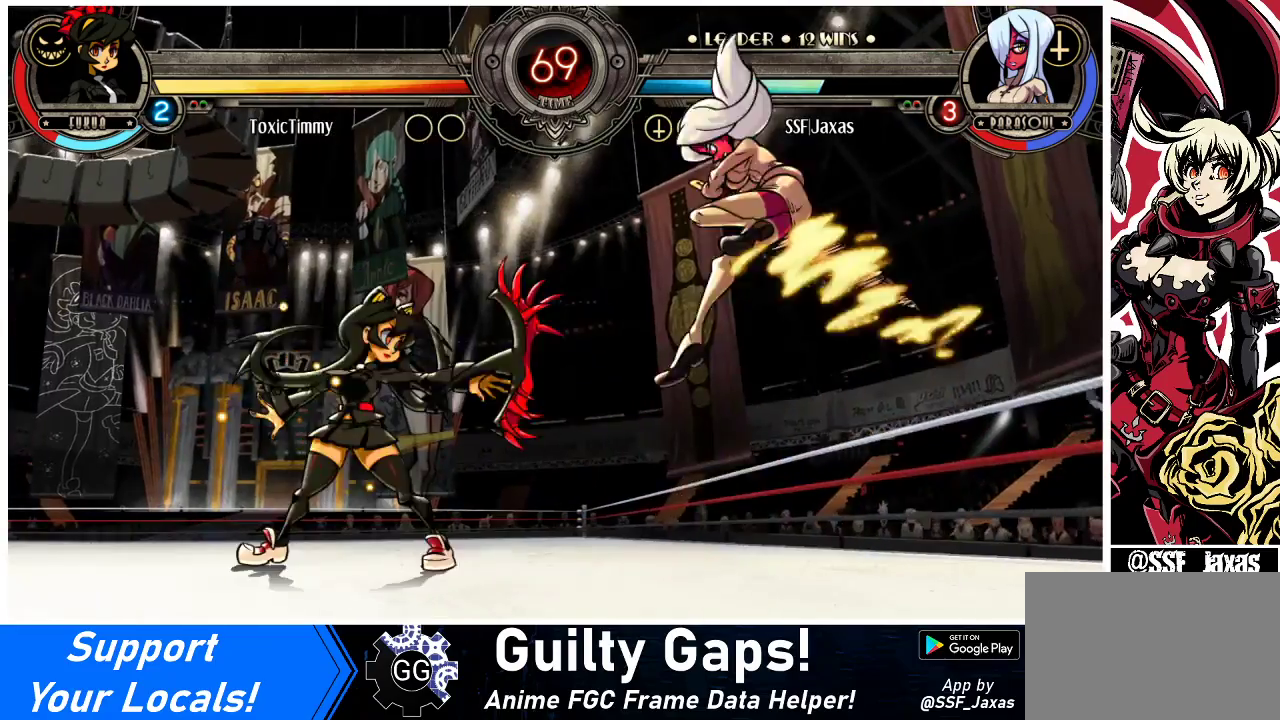
{"buttons": ["DPAD_RIGHT"], "events": []}
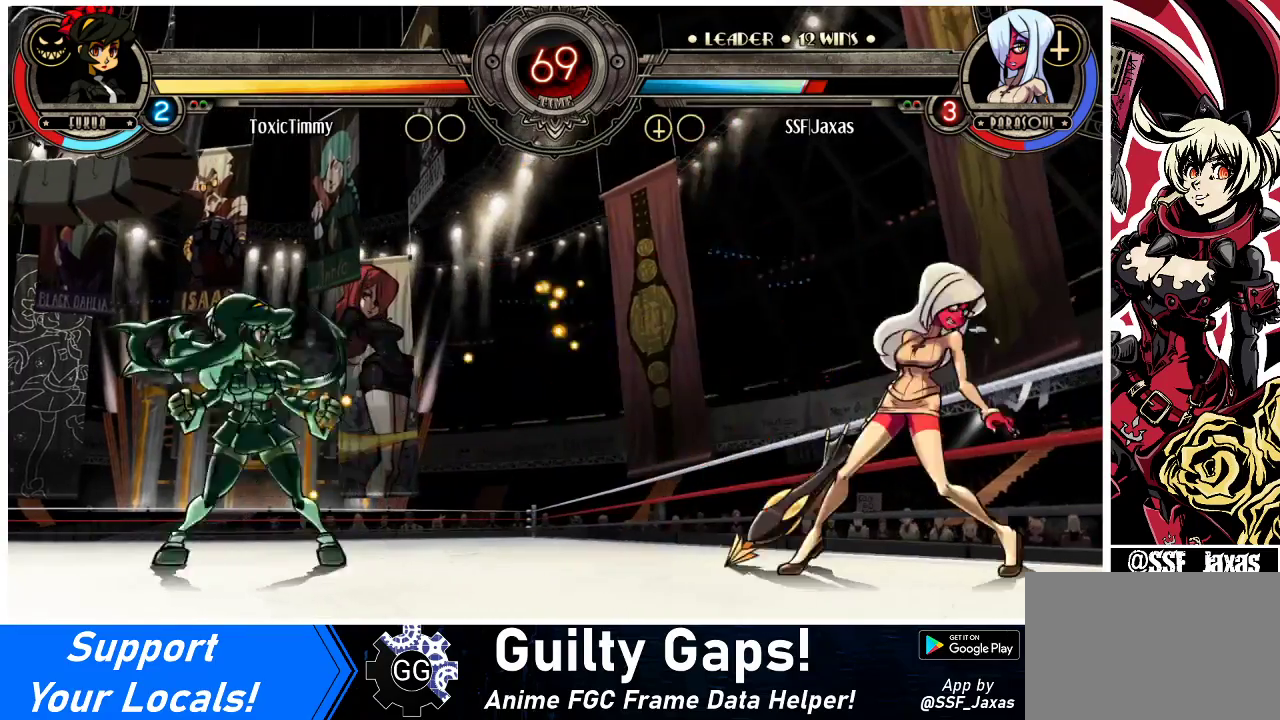
{"buttons": ["CROSS"], "events": [[167, "DPAD_RIGHT", "up"], [233, "DPAD_LEFT", "down"], [267, "DPAD_LEFT", "up"], [333, "DPAD_LEFT", "down"], [400, "DPAD_UP", "down"], [433, "DPAD_LEFT", "up"], [467, "CROSS", "down"], [467, "DPAD_UP", "up"]]}
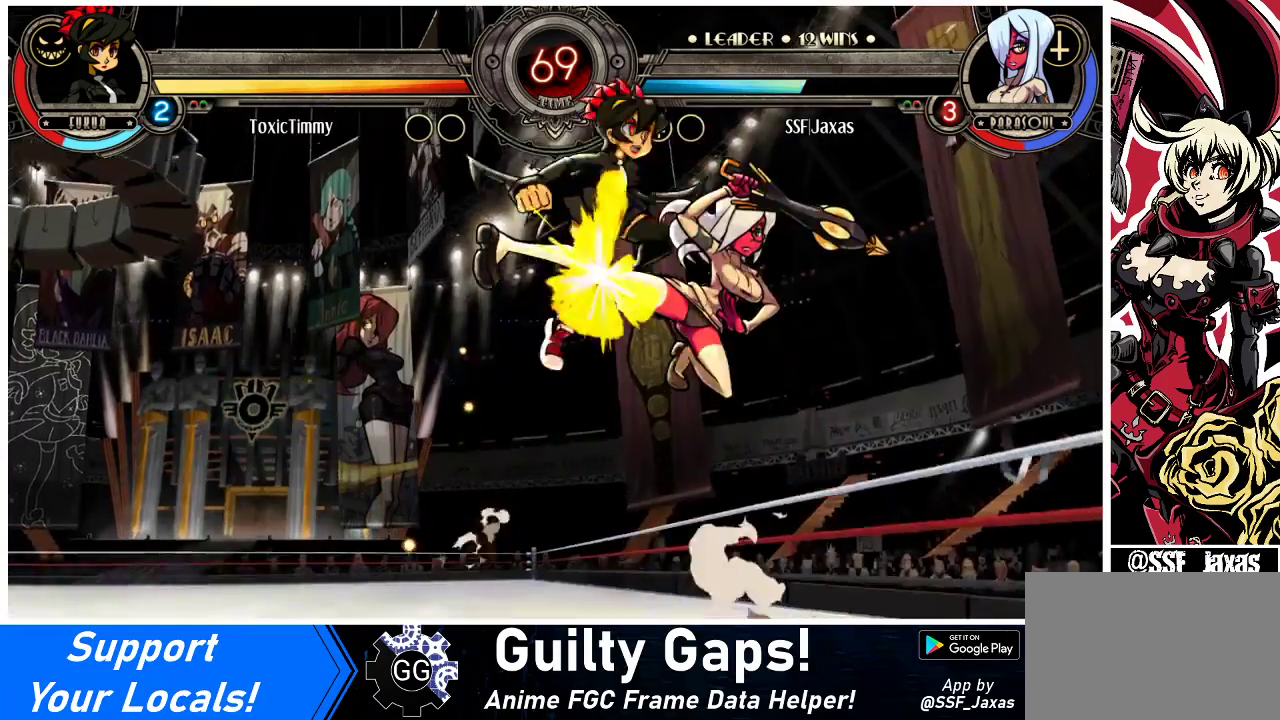
{"buttons": ["R1"], "events": [[33, "CROSS", "up"], [100, "TRIANGLE", "down"], [200, "TRIANGLE", "up"], [500, "R1", "down"]]}